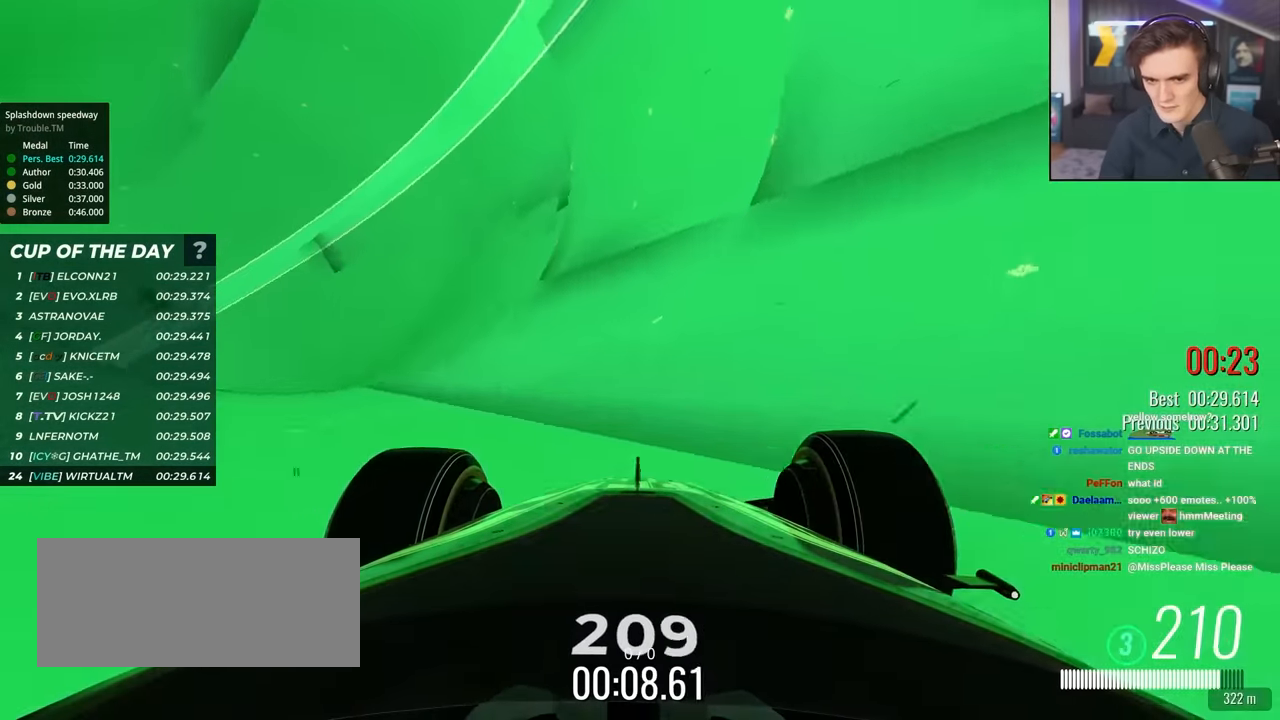
Gameplay with keyboard; each line is a JSON object with the keys held at the frame after it. "events" lists presses ("down") and releases ("up") of "brake", "down", "left", "right" and "up" between this image and that frame as [ms after this image, input, new state], when the widget could be followed in between. No other keys are recorded. Mouse input is not recorded. Key names are as the overlay labels them; some are game actions (e.g. jump) rather than physical keys.
{"keys": ["up"], "events": [[400, "right", "down"], [500, "right", "up"]]}
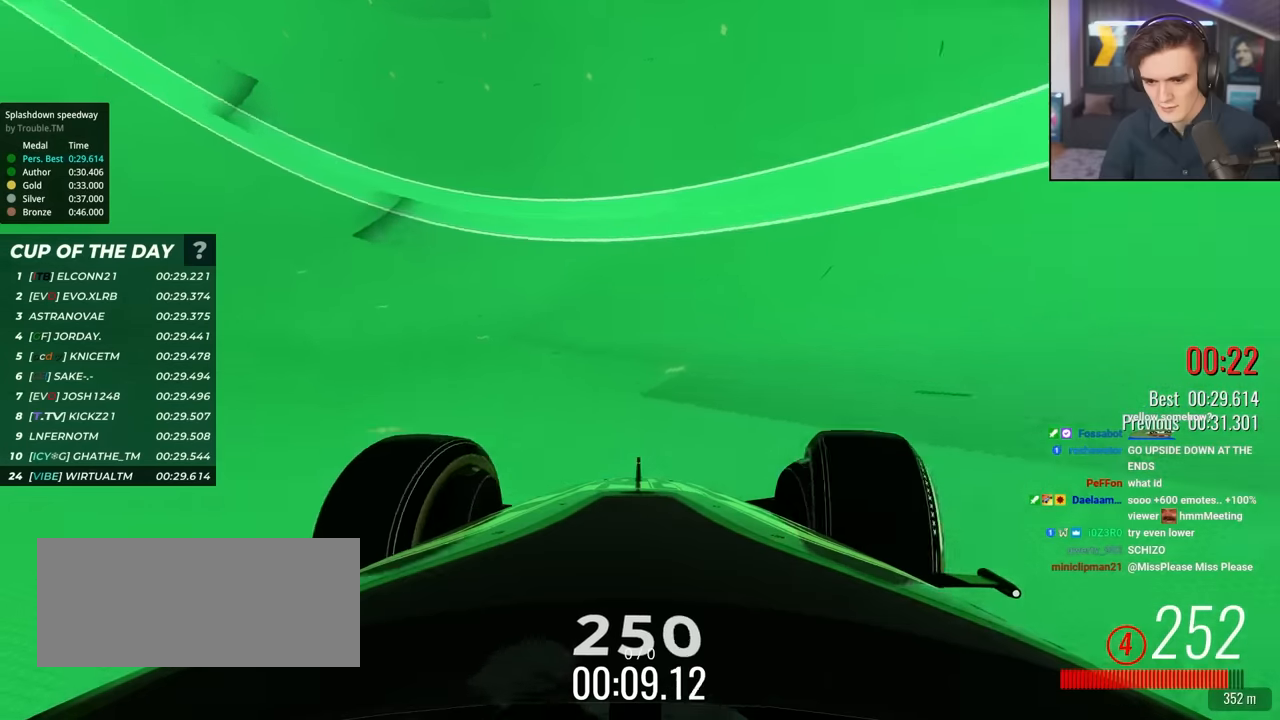
{"keys": ["right", "up"], "events": [[417, "right", "down"]]}
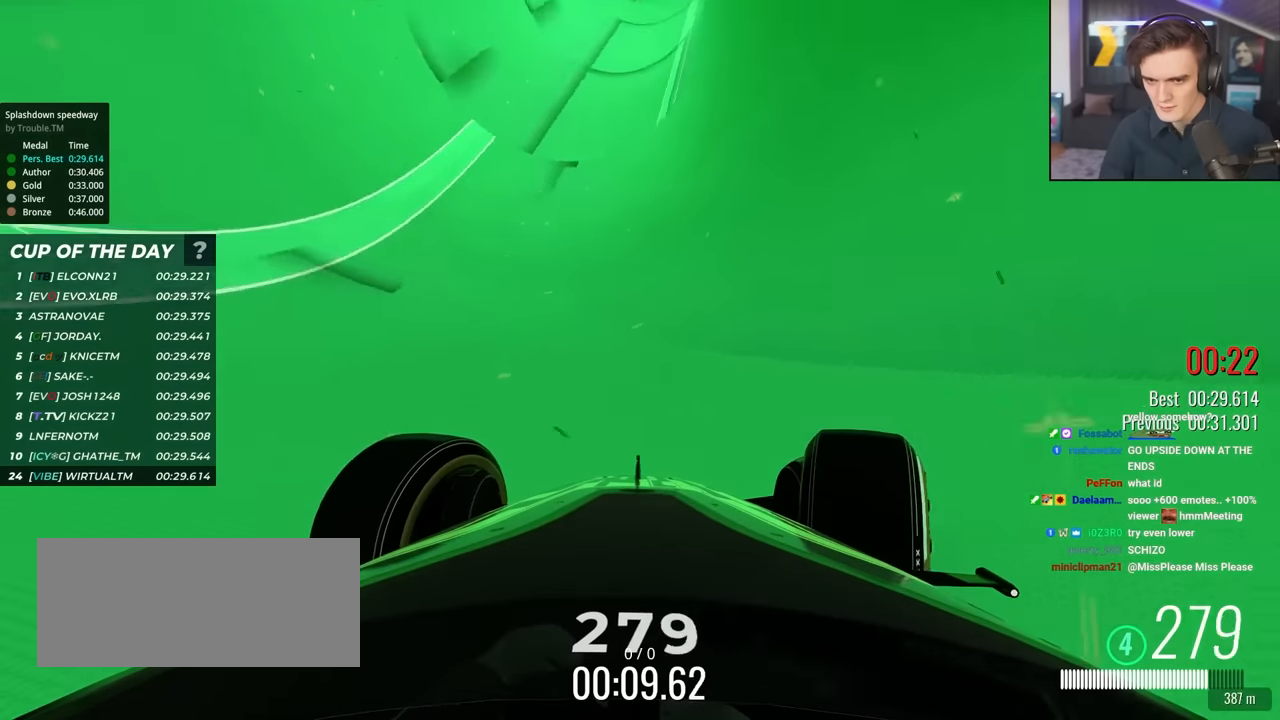
{"keys": ["right", "up"], "events": [[100, "right", "up"], [284, "right", "down"]]}
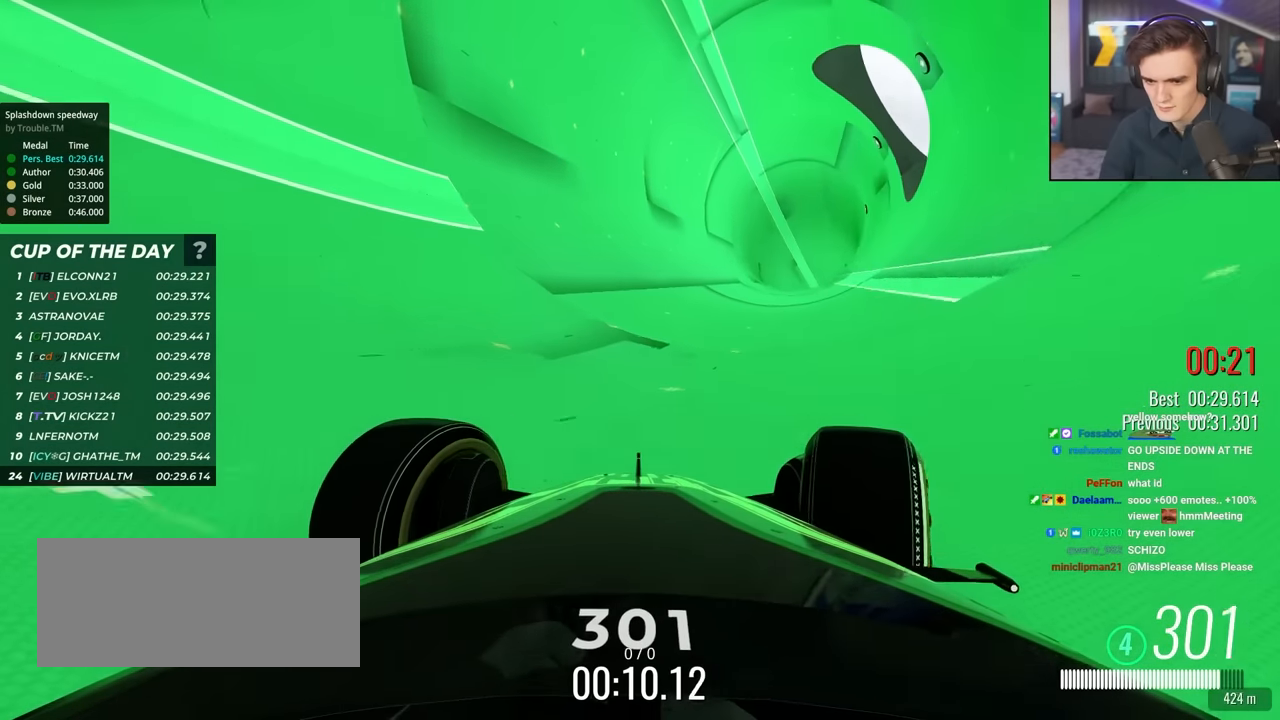
{"keys": ["left", "up"], "events": [[17, "right", "up"], [217, "left", "down"]]}
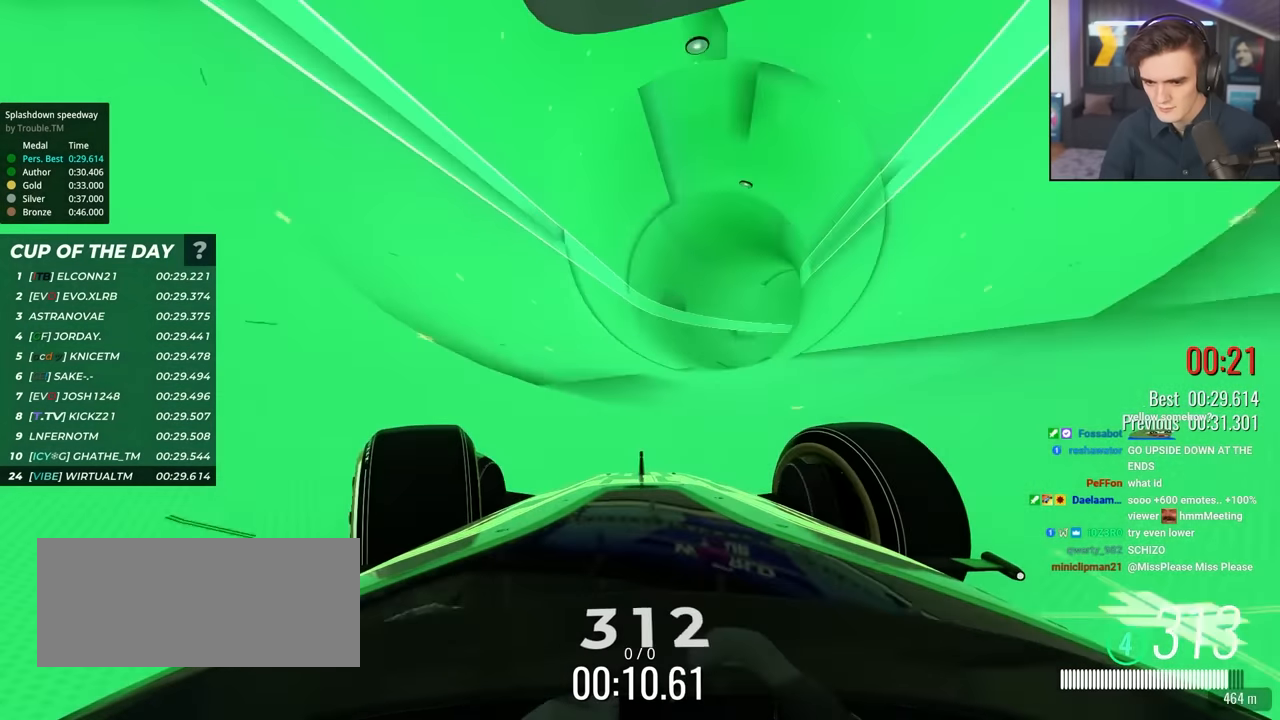
{"keys": ["up"], "events": [[34, "left", "up"], [267, "right", "down"], [367, "right", "up"]]}
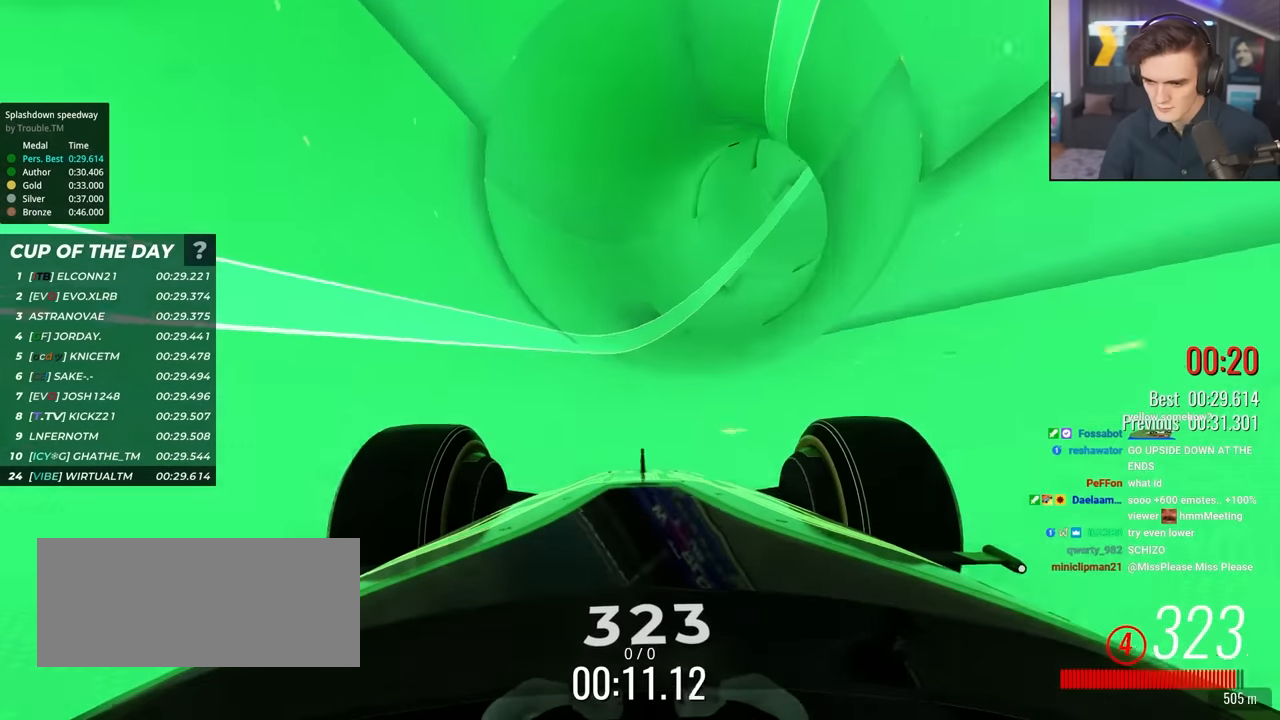
{"keys": ["up"], "events": [[434, "right", "down"], [467, "right", "up"]]}
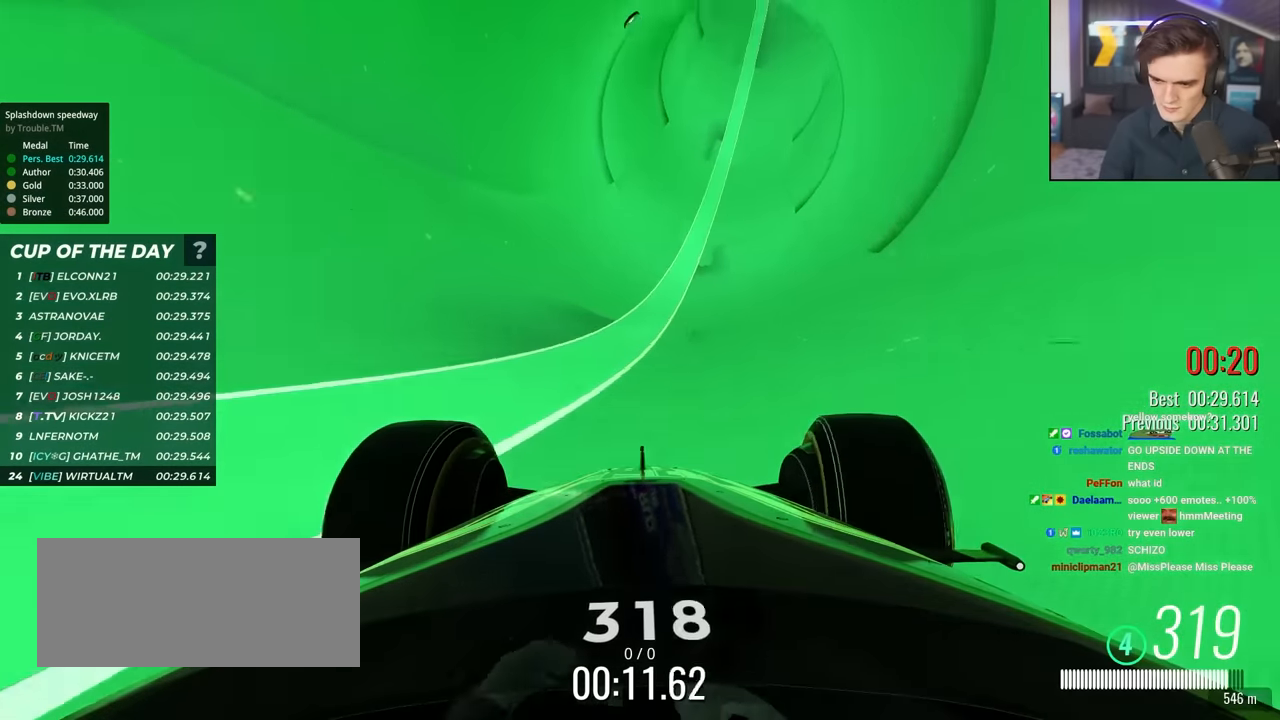
{"keys": ["right", "up"], "events": [[217, "right", "down"], [350, "right", "up"], [450, "right", "down"]]}
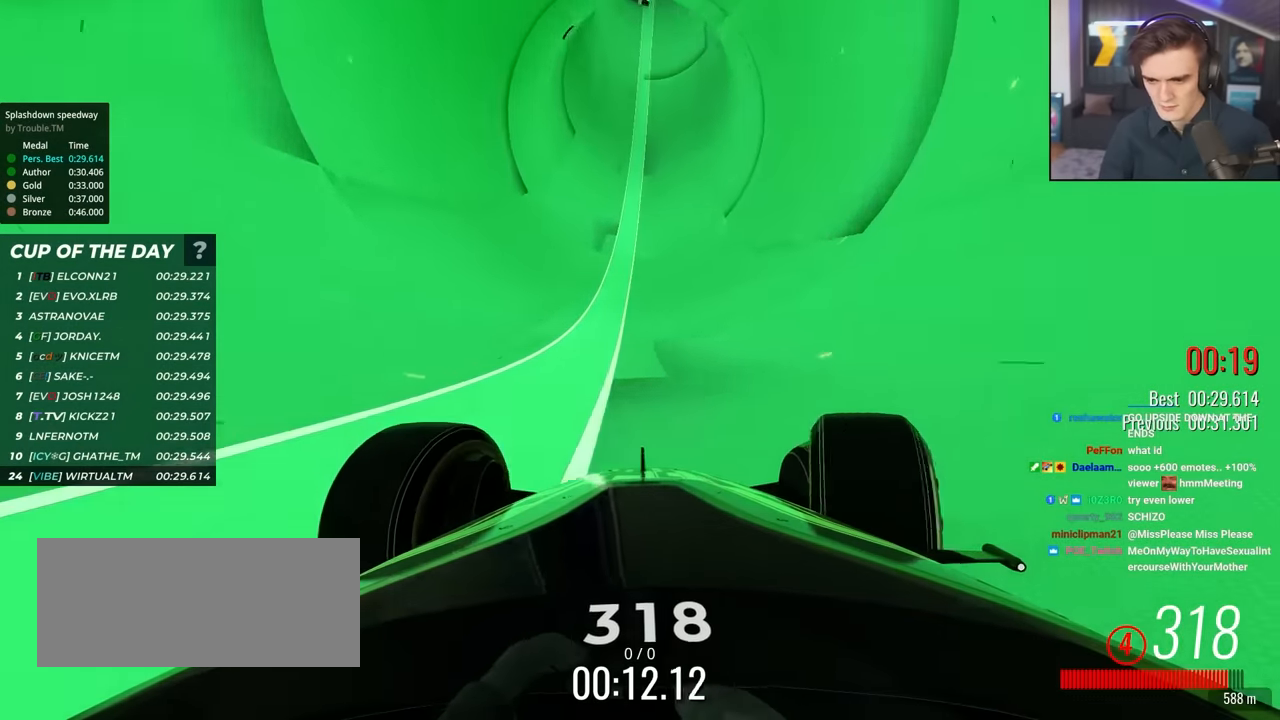
{"keys": ["up"], "events": [[184, "right", "up"]]}
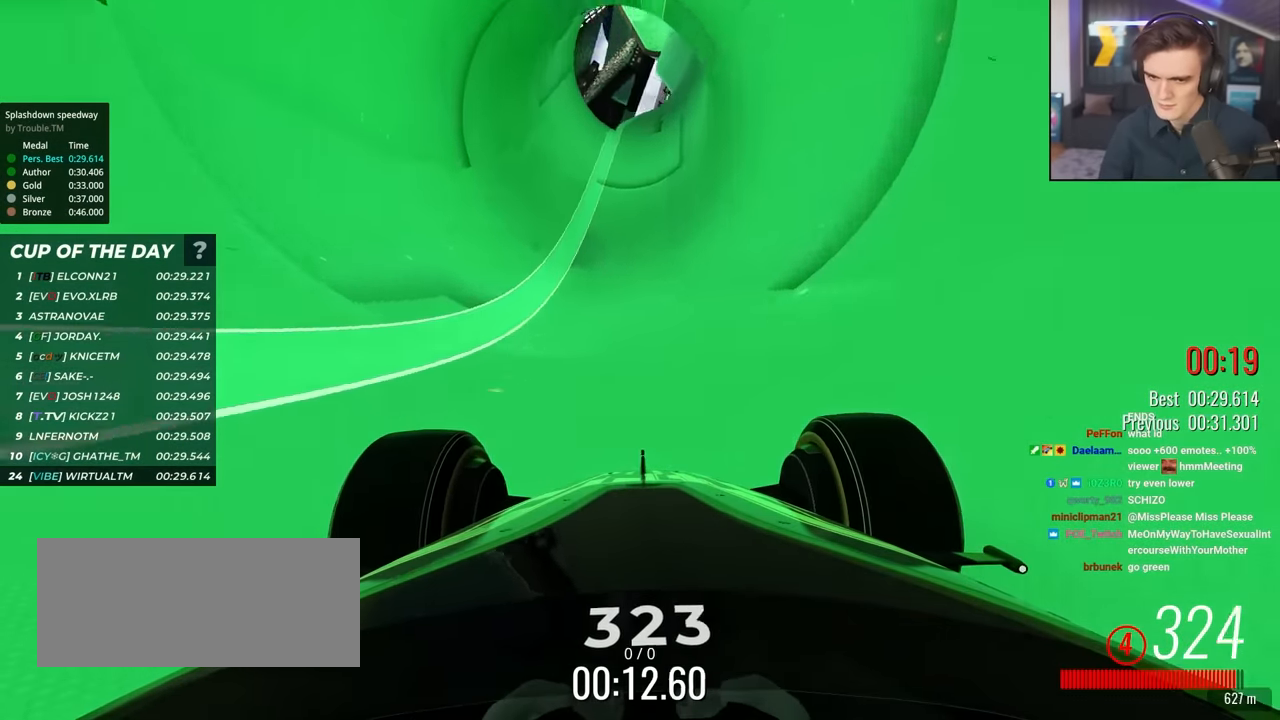
{"keys": ["up"], "events": [[100, "right", "down"], [234, "right", "up"]]}
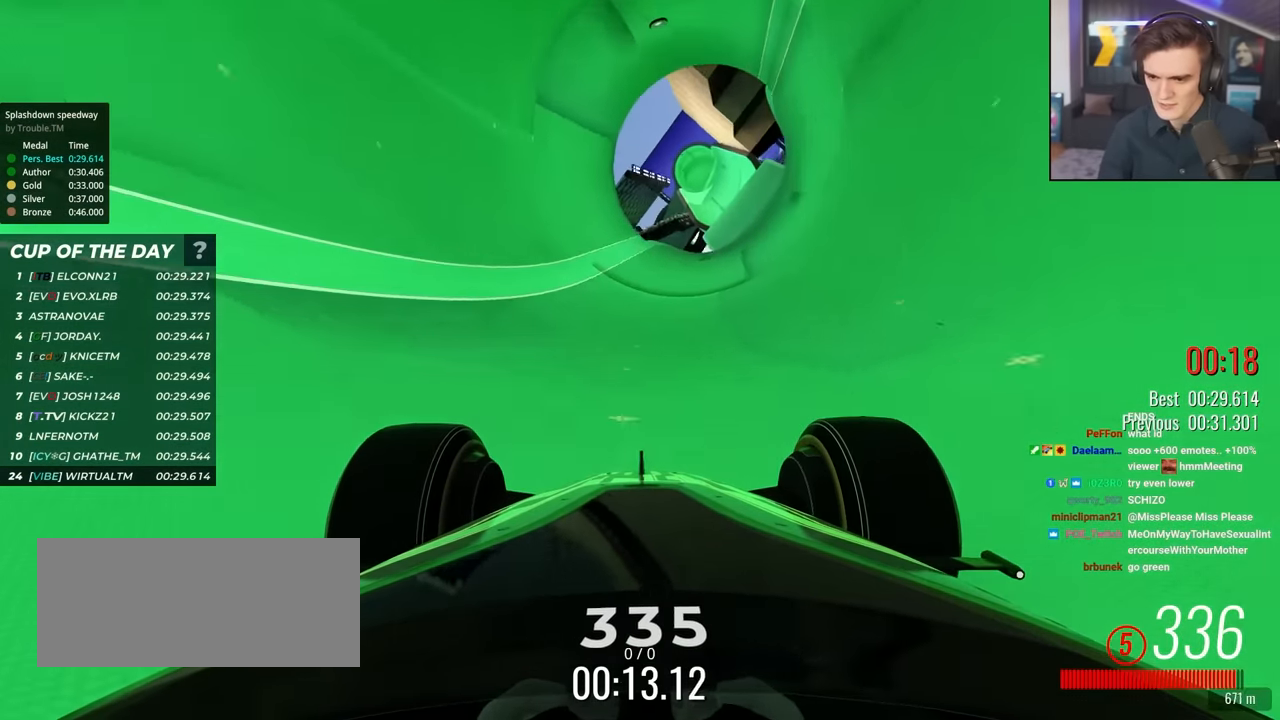
{"keys": ["up"], "events": [[67, "right", "down"], [200, "right", "up"], [350, "right", "down"], [400, "right", "up"]]}
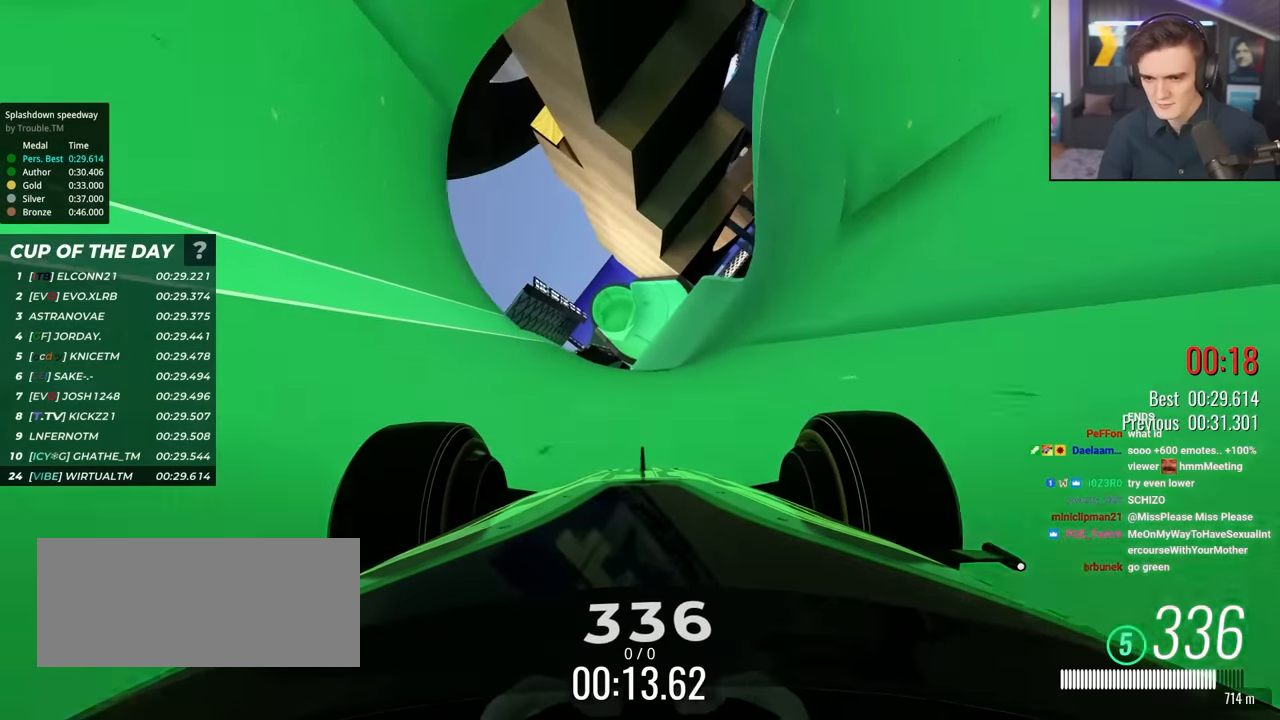
{"keys": ["up"], "events": [[417, "right", "down"], [450, "right", "up"]]}
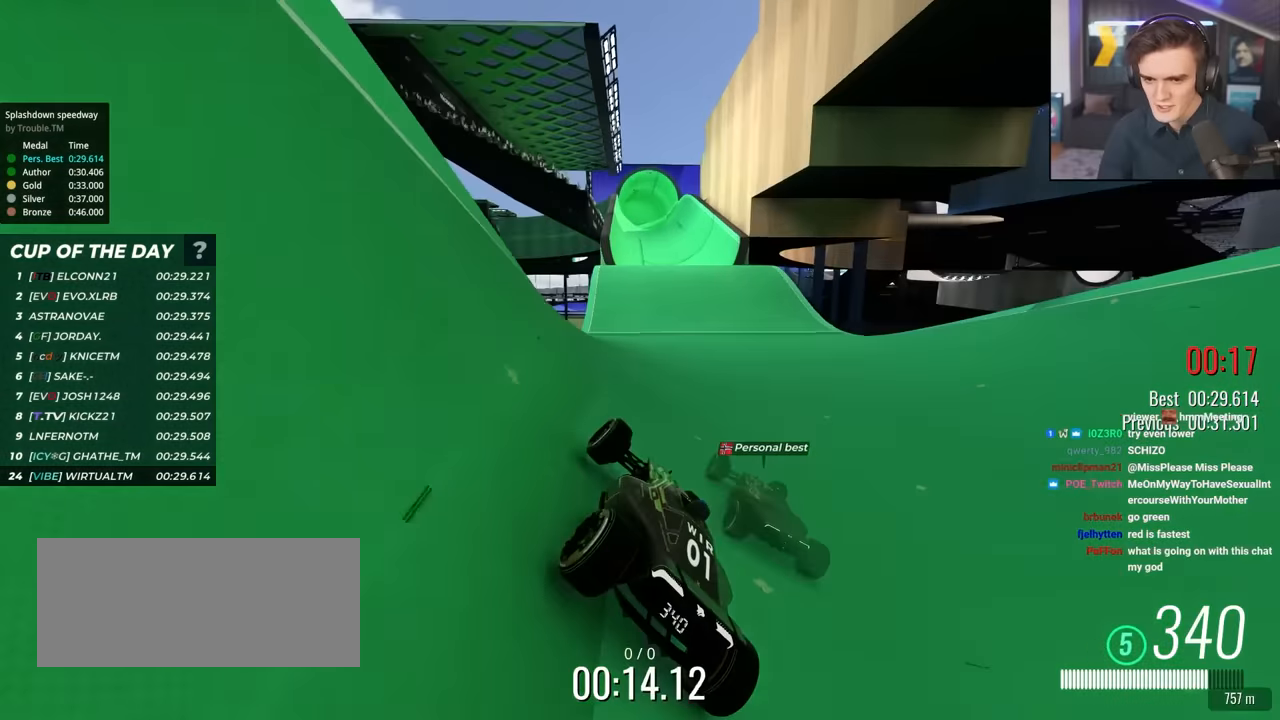
{"keys": ["right", "up"], "events": [[234, "right", "down"]]}
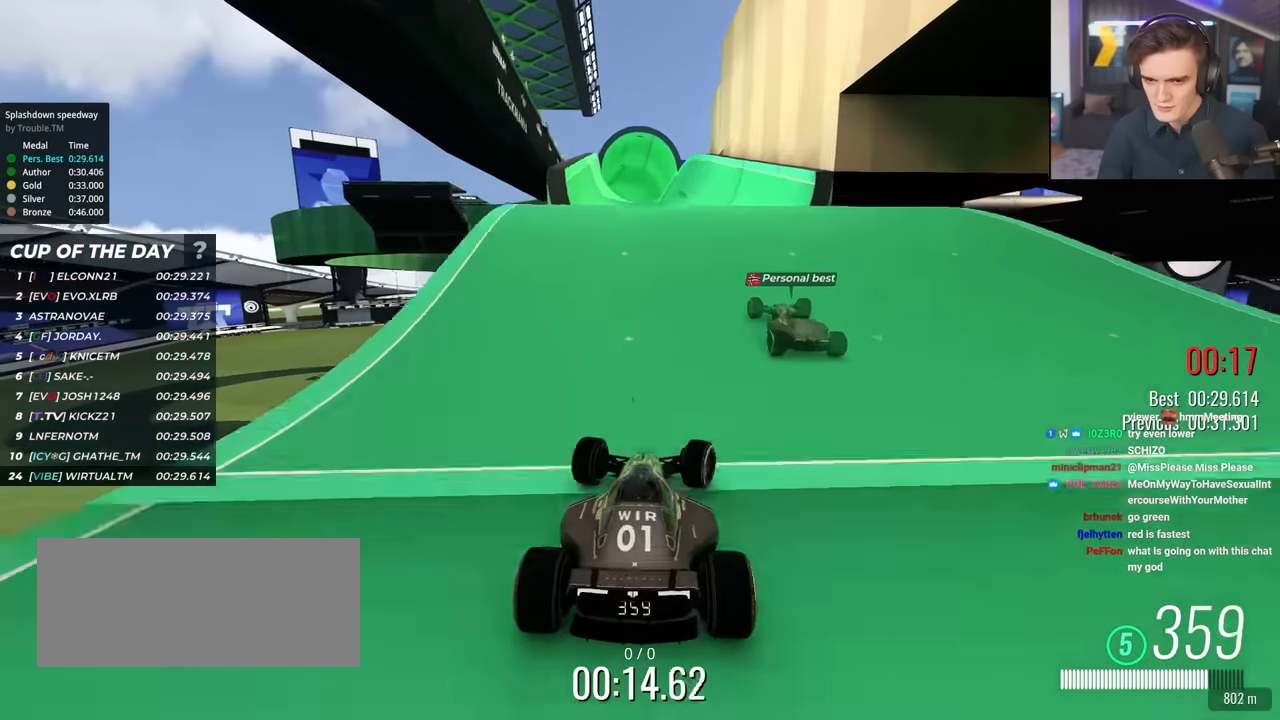
{"keys": ["left", "up"], "events": [[17, "right", "up"], [217, "left", "down"]]}
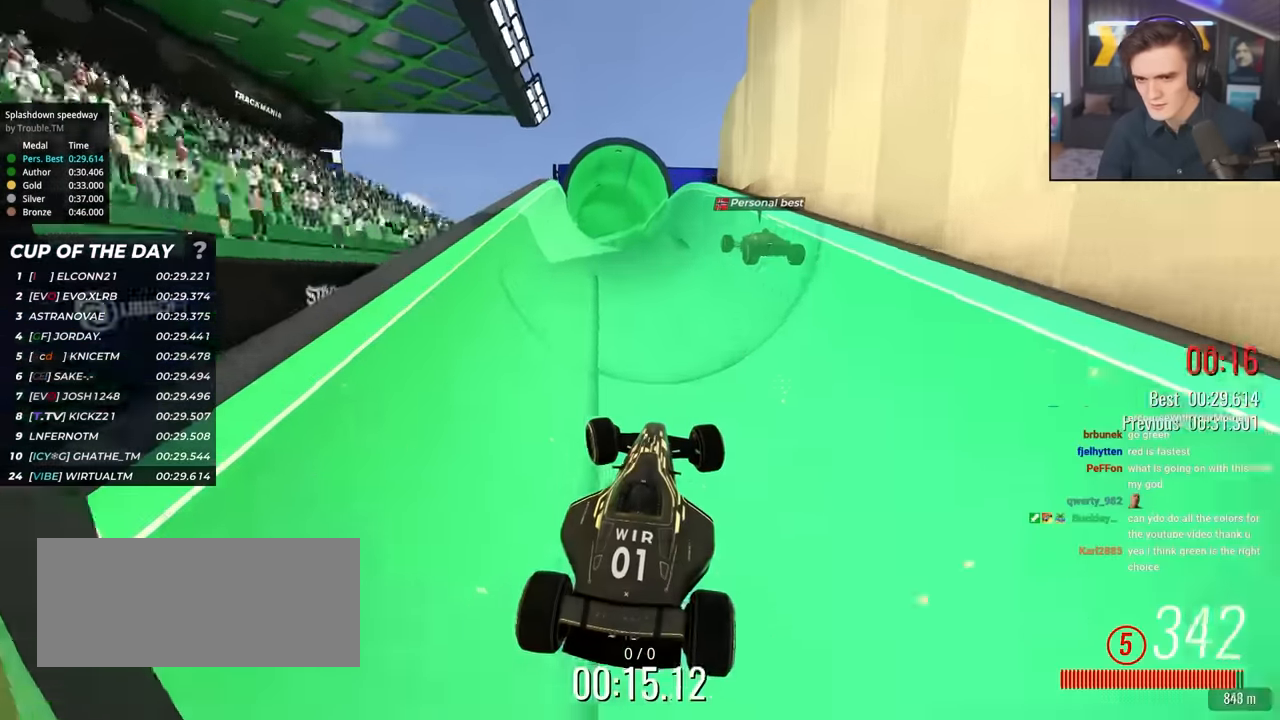
{"keys": ["up"], "events": [[267, "left", "up"]]}
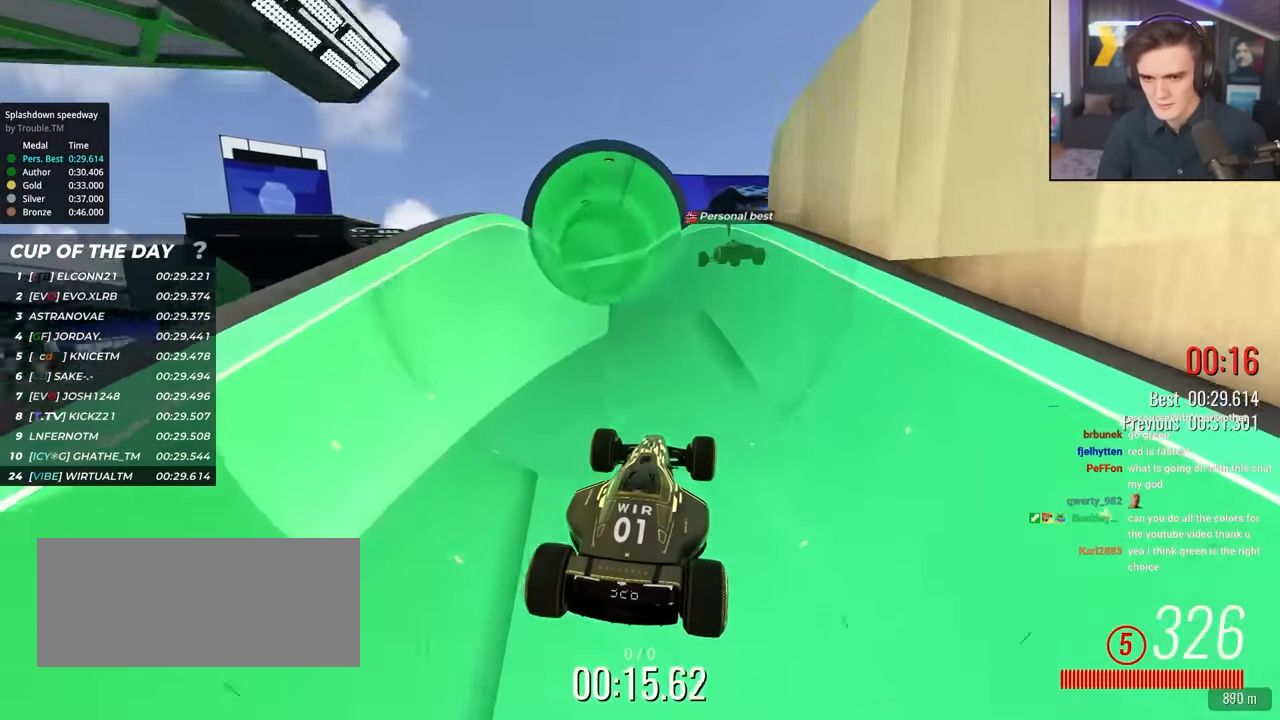
{"keys": ["up"], "events": []}
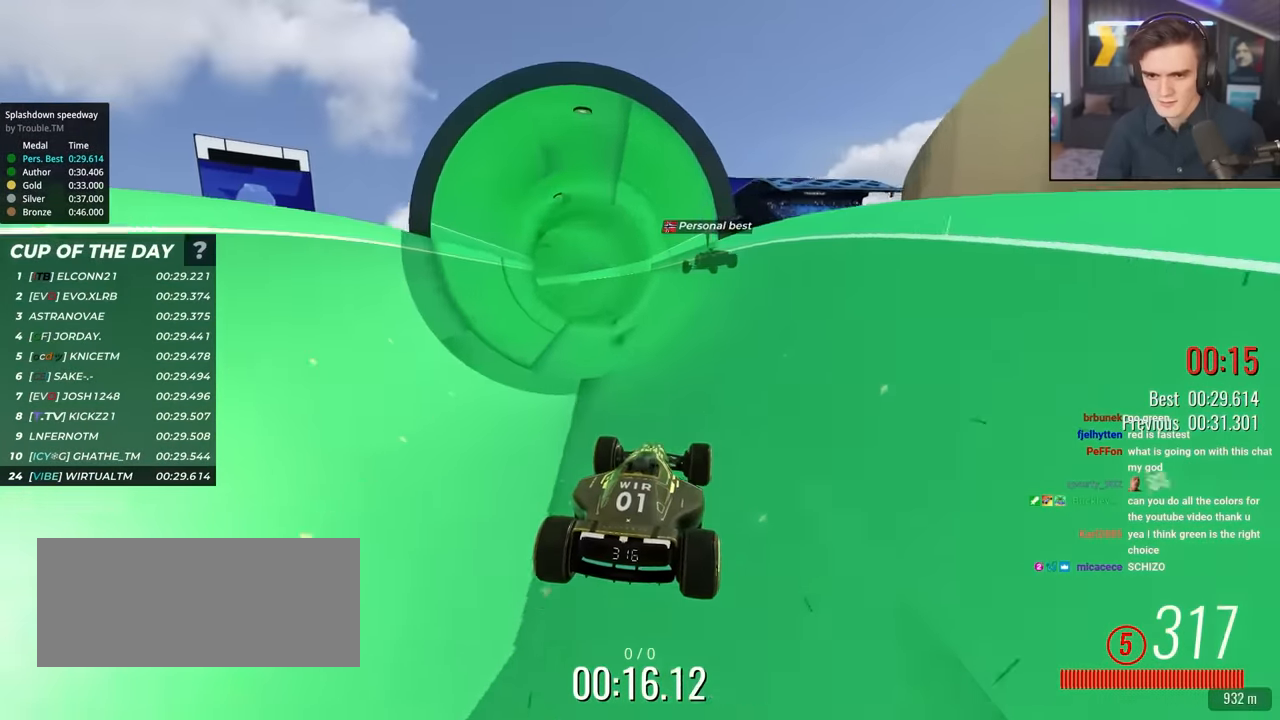
{"keys": ["up"], "events": []}
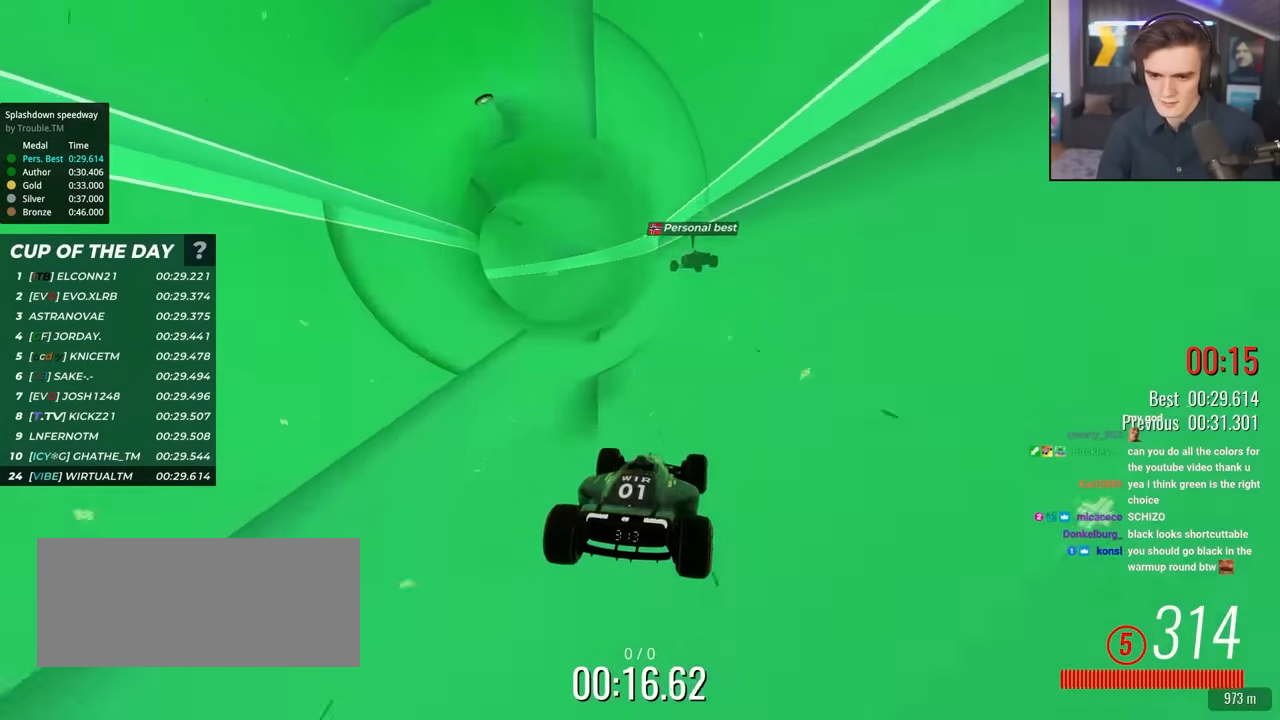
{"keys": ["up"], "events": [[34, "right", "down"], [217, "right", "up"]]}
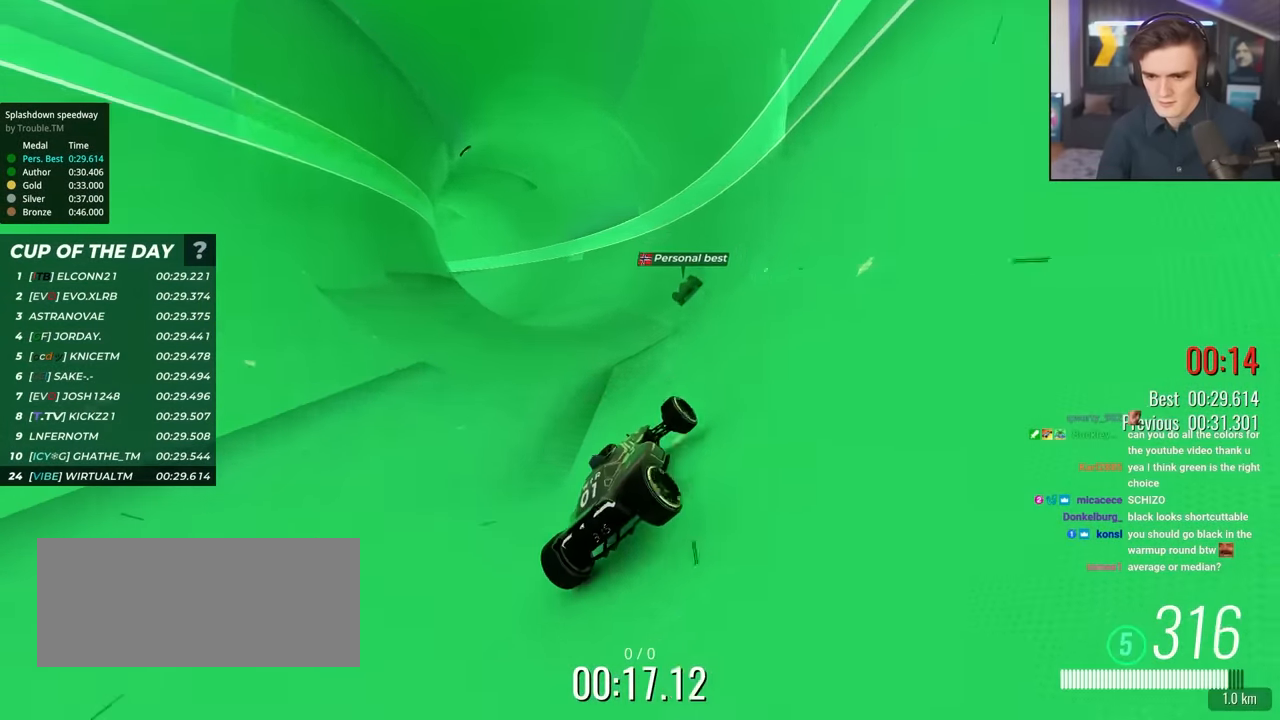
{"keys": ["up"], "events": [[50, "left", "down"], [434, "left", "up"]]}
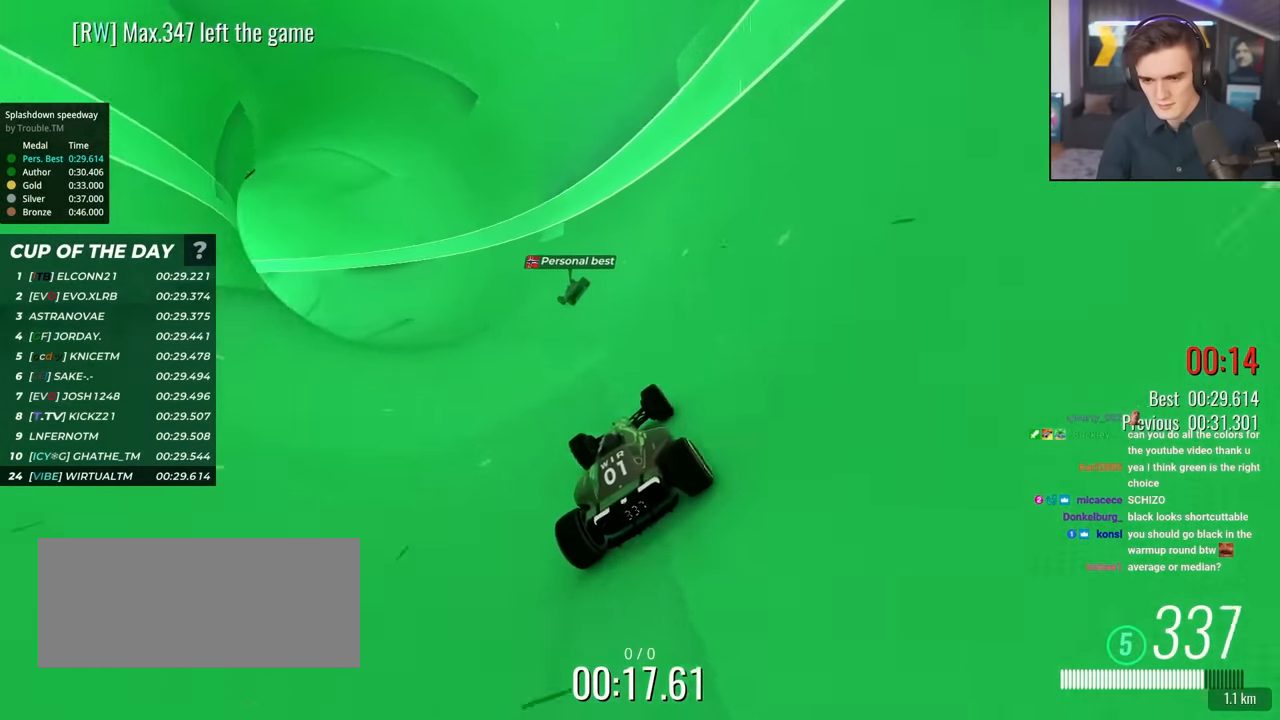
{"keys": ["up"], "events": [[117, "left", "down"], [217, "left", "up"]]}
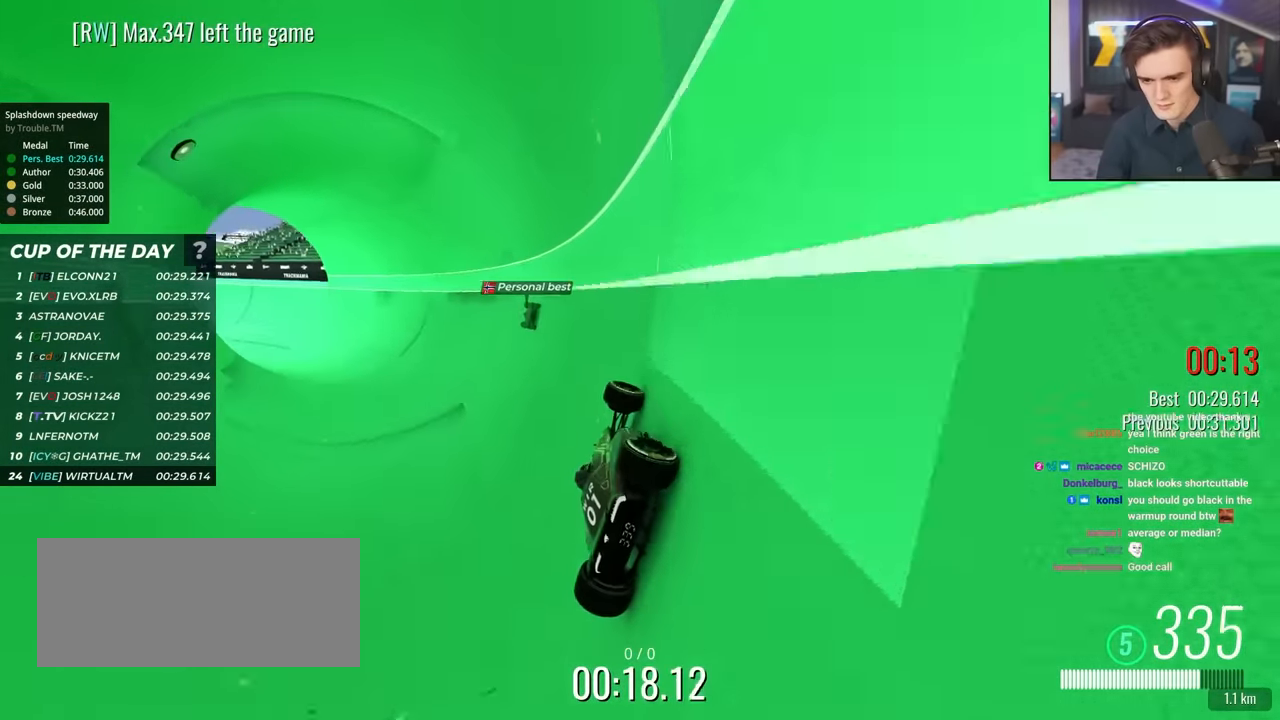
{"keys": ["left", "up"], "events": [[367, "left", "down"]]}
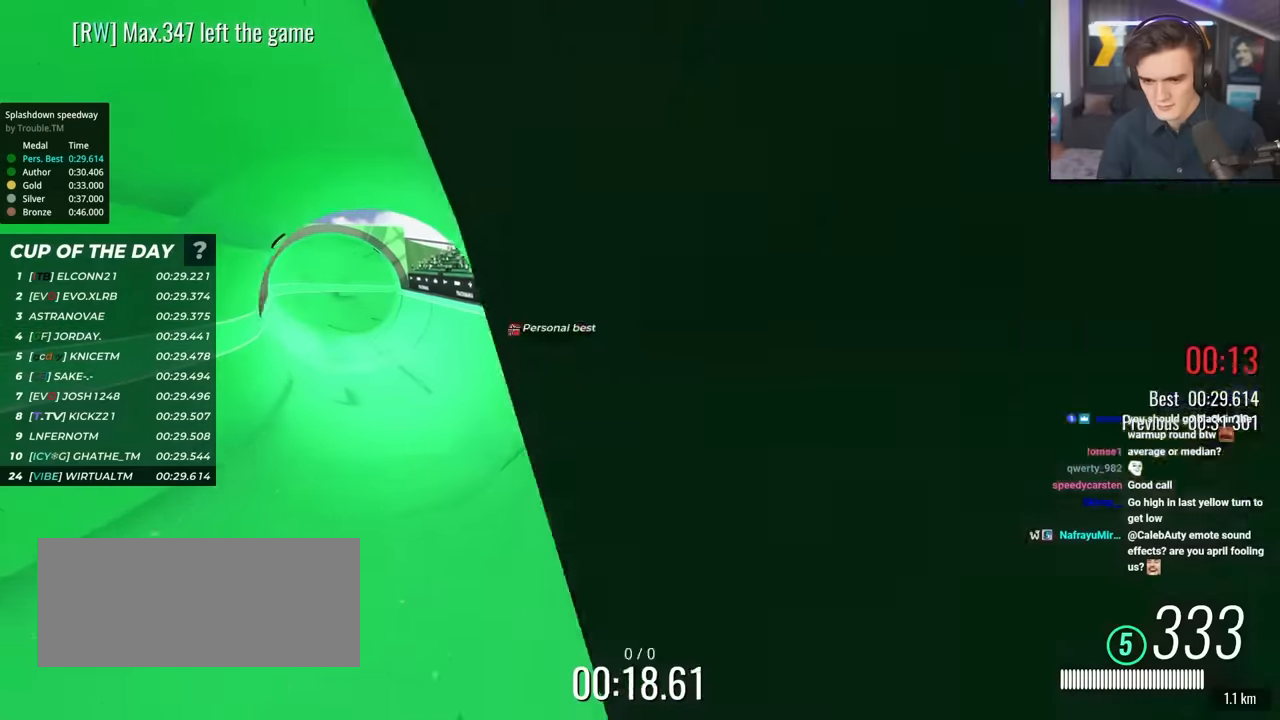
{"keys": ["left", "up"], "events": [[50, "left", "up"], [283, "left", "down"]]}
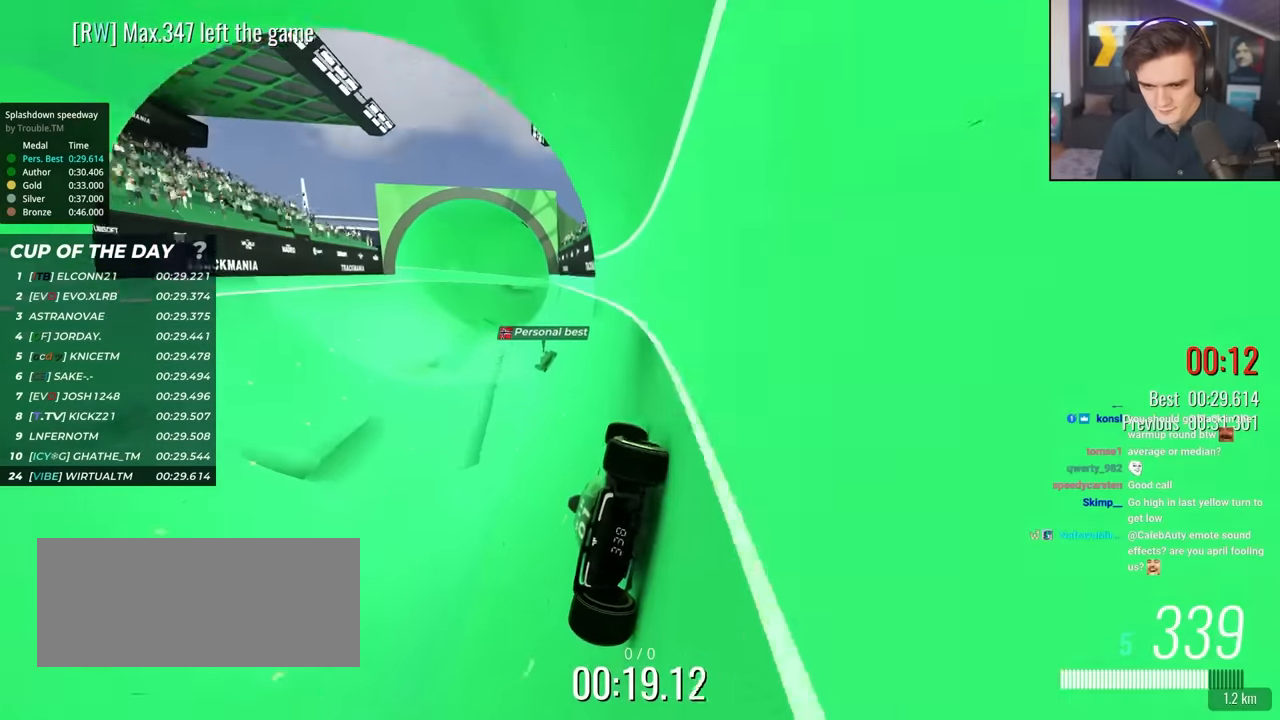
{"keys": ["up"], "events": [[167, "left", "up"], [400, "left", "down"], [450, "left", "up"]]}
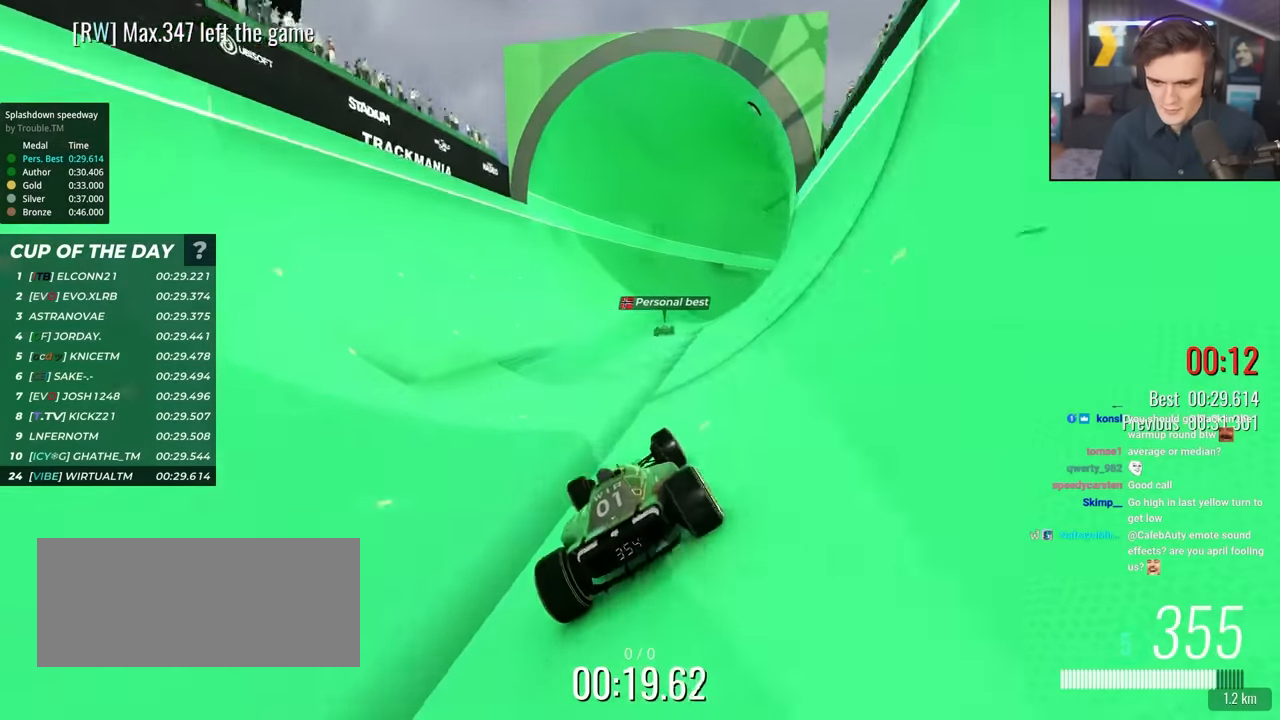
{"keys": ["up"], "events": [[83, "right", "down"], [317, "right", "up"]]}
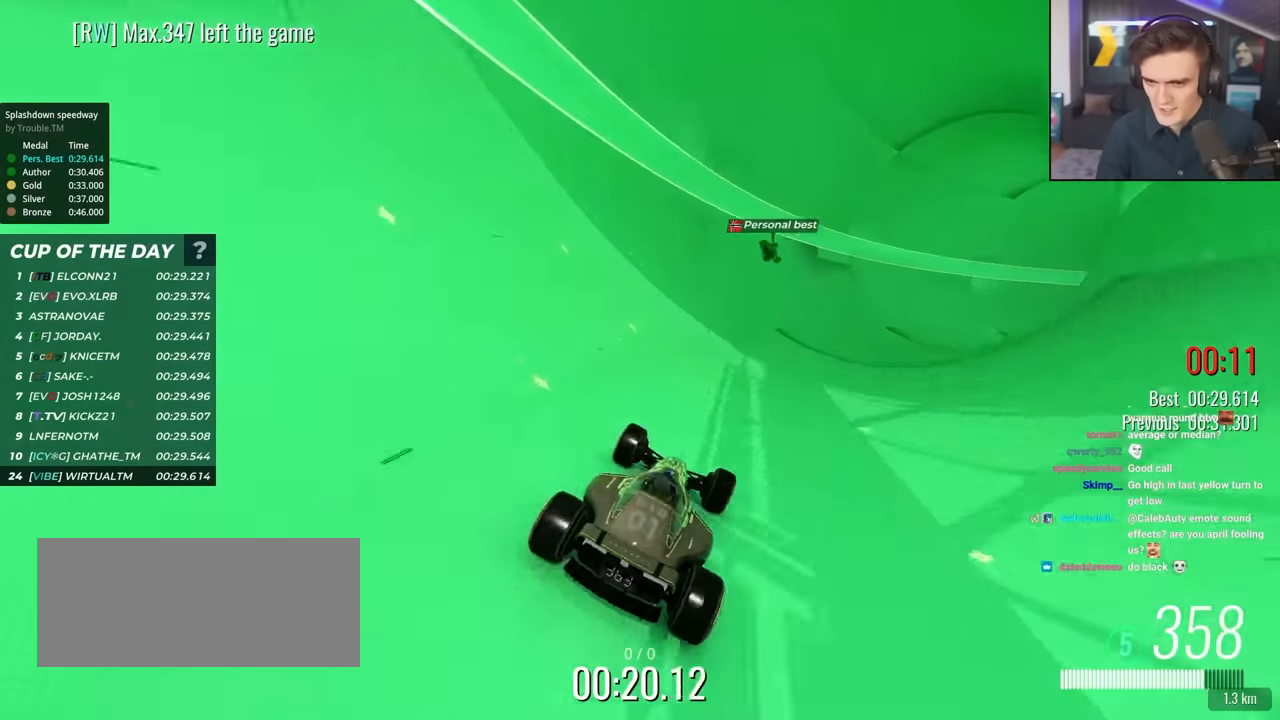
{"keys": ["up"], "events": [[50, "right", "down"], [150, "right", "up"]]}
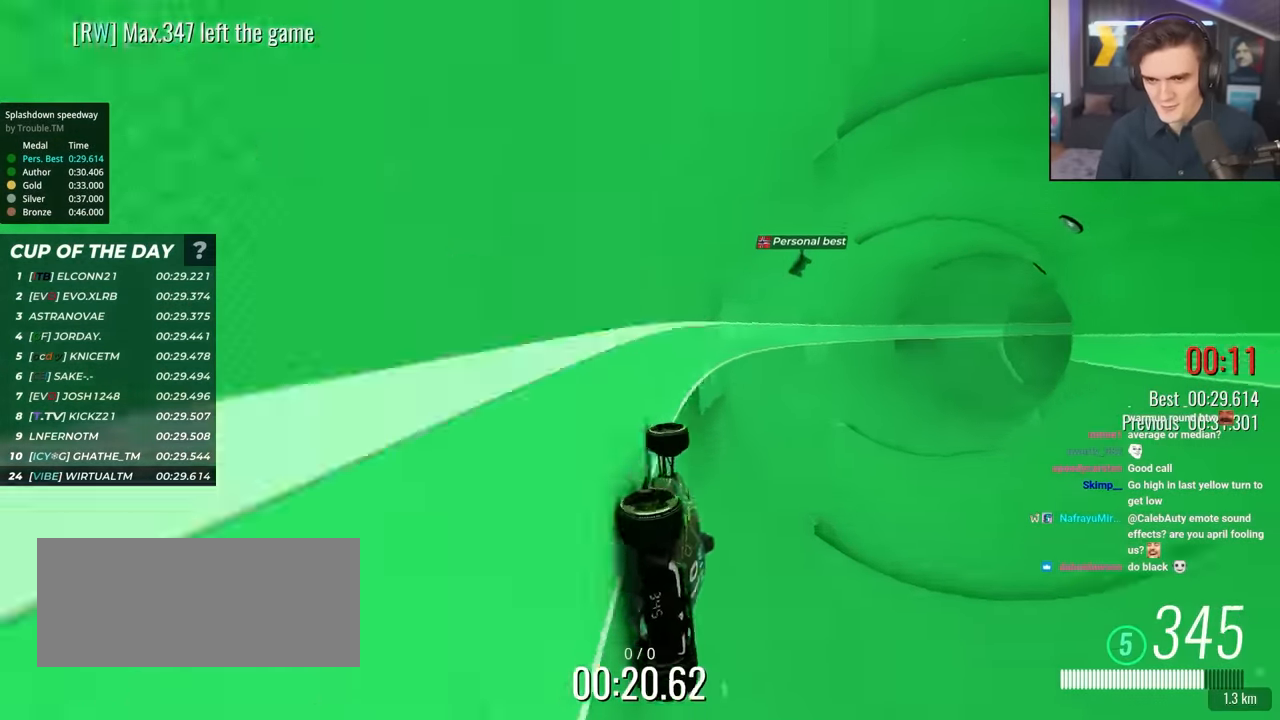
{"keys": ["up"], "events": [[167, "left", "down"], [200, "left", "up"]]}
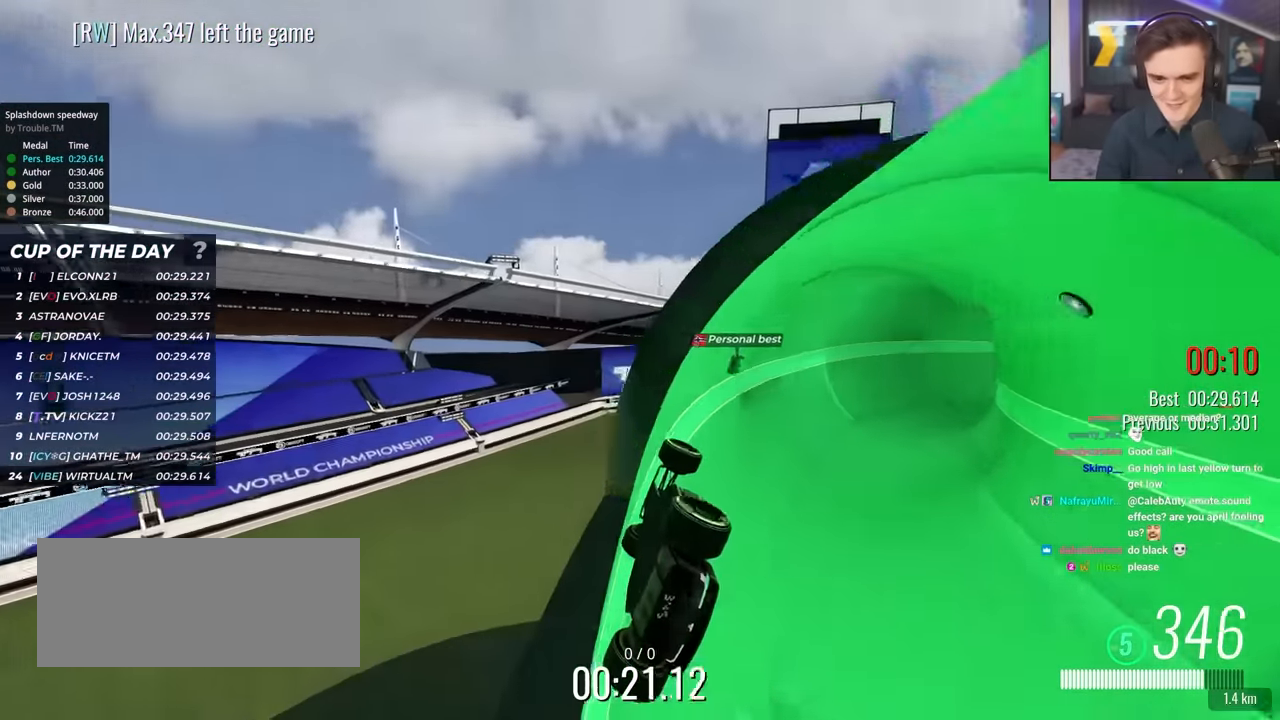
{"keys": ["right", "up"], "events": [[183, "right", "down"]]}
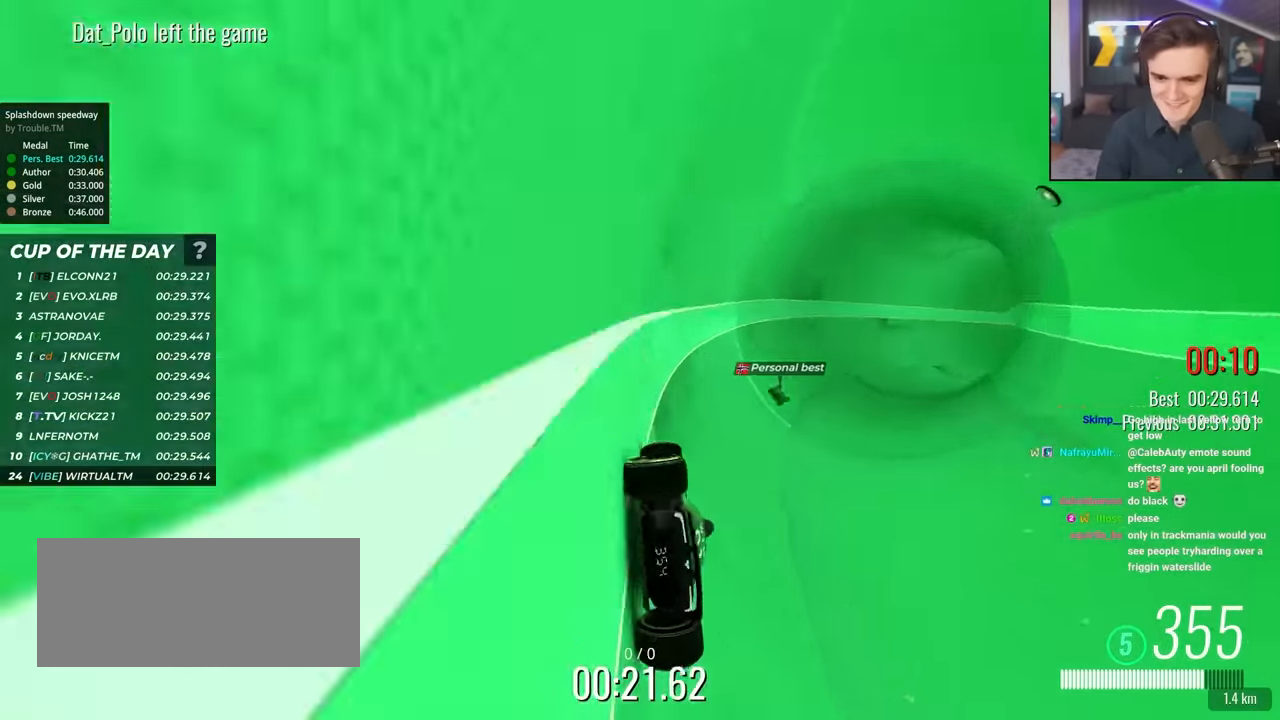
{"keys": ["right", "up"], "events": []}